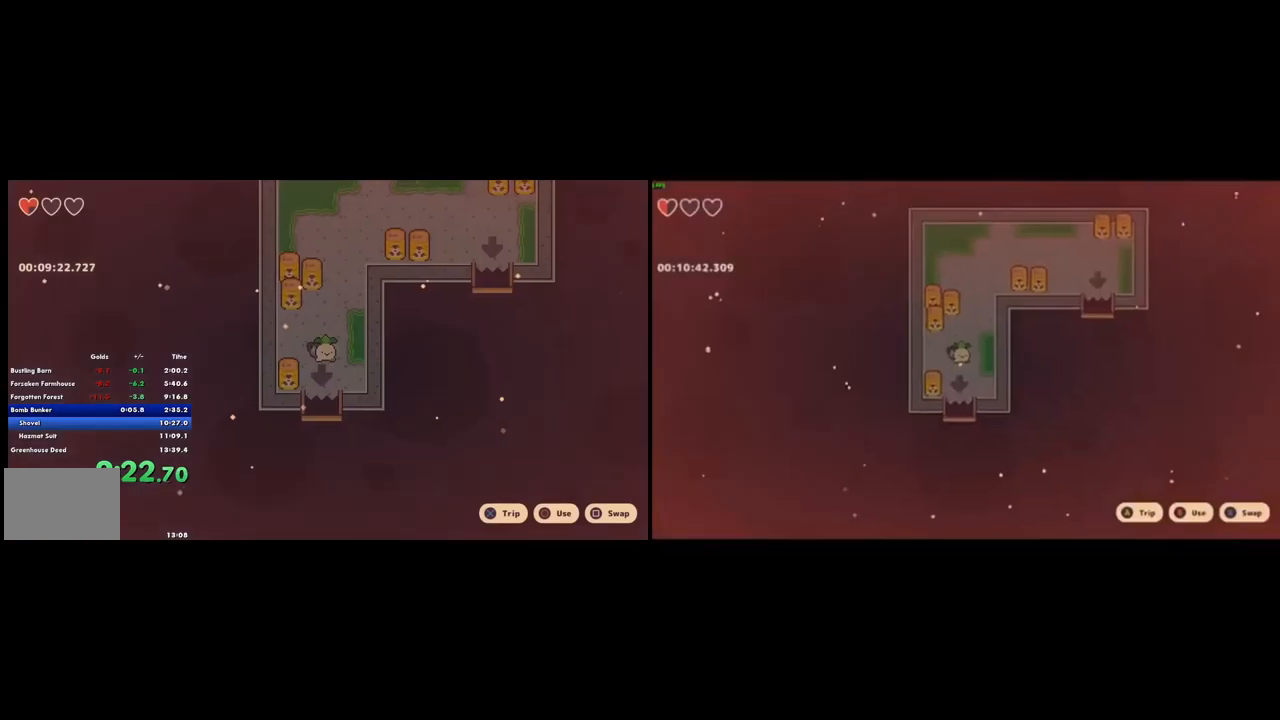
Gameplay with a controller (PlayStation layout); each line is a JSON object with the inputs held at the frame after it. "events" lists button and stick changes between this image and that frame as [ms after this image, input, new state], when the widget could be followed in between. Not read: L2 L3 R2 R3.
{"buttons": [], "left_stick": "up-right", "right_stick": "center", "events": [[33, "CROSS", "down"], [133, "CROSS", "up"], [233, "CROSS", "down"], [300, "CROSS", "up"]]}
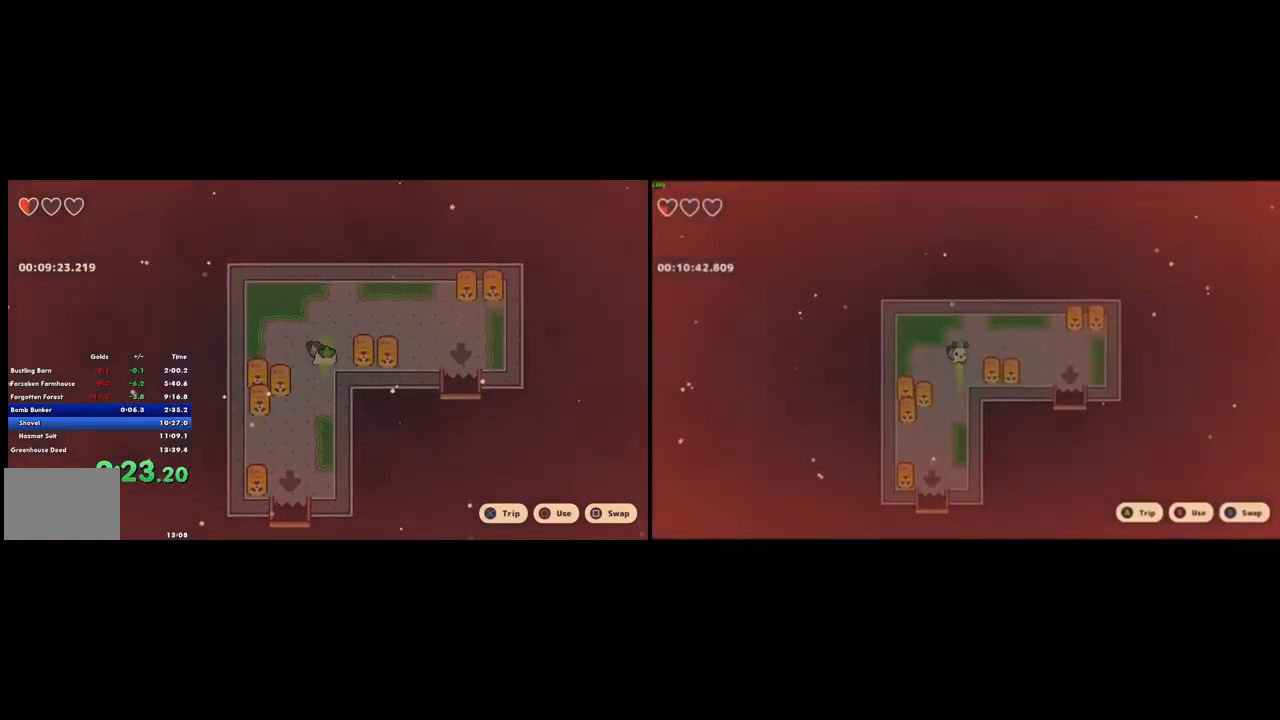
{"buttons": [], "left_stick": "up-right", "right_stick": "center", "events": []}
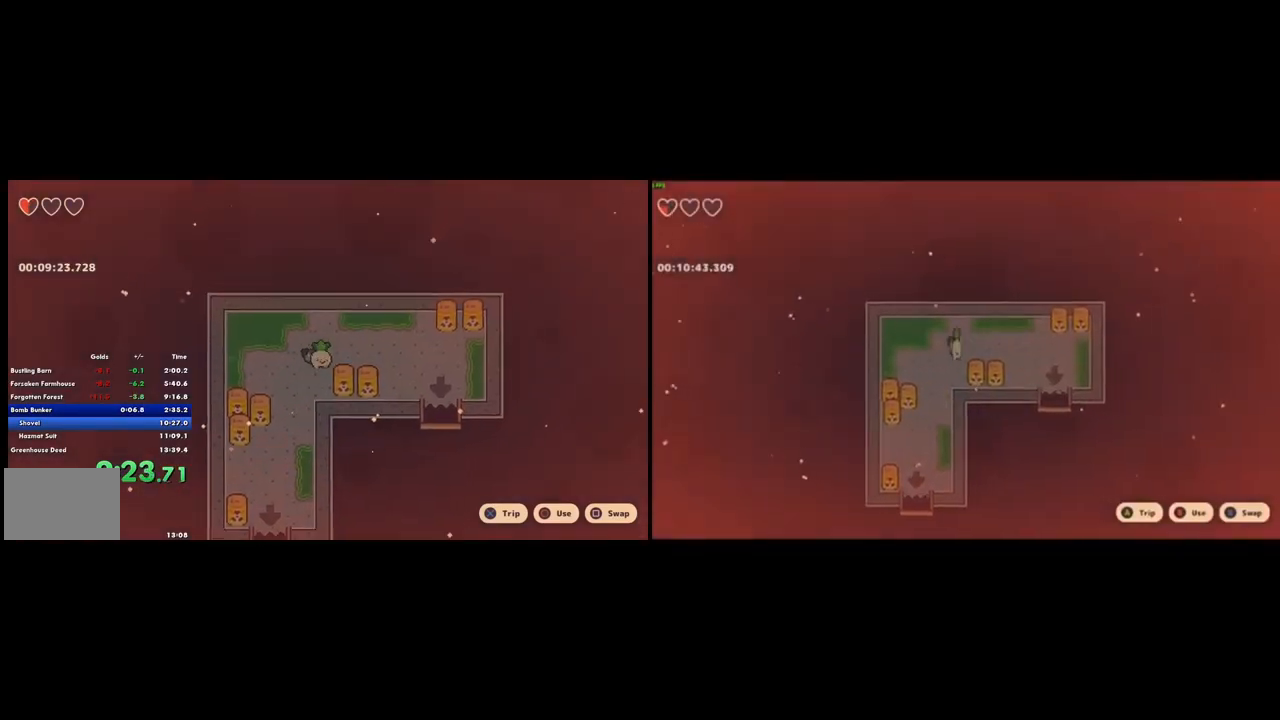
{"buttons": [], "left_stick": "down-right", "right_stick": "center", "events": [[67, "CROSS", "down"], [133, "left_stick", "right"], [167, "CROSS", "up"], [233, "left_stick", "down-right"], [267, "CROSS", "down"], [333, "CROSS", "up"], [433, "CROSS", "down"], [500, "CROSS", "up"]]}
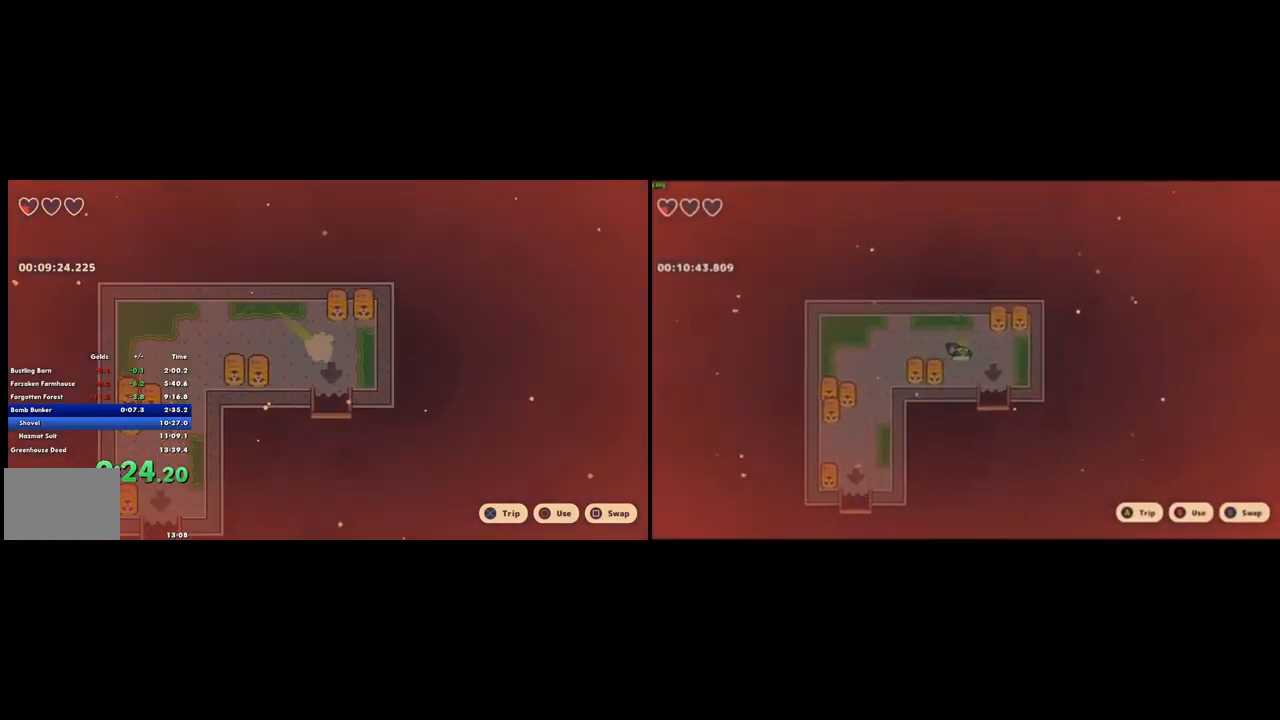
{"buttons": [], "left_stick": "down-right", "right_stick": "center", "events": [[433, "CROSS", "down"], [500, "CROSS", "up"]]}